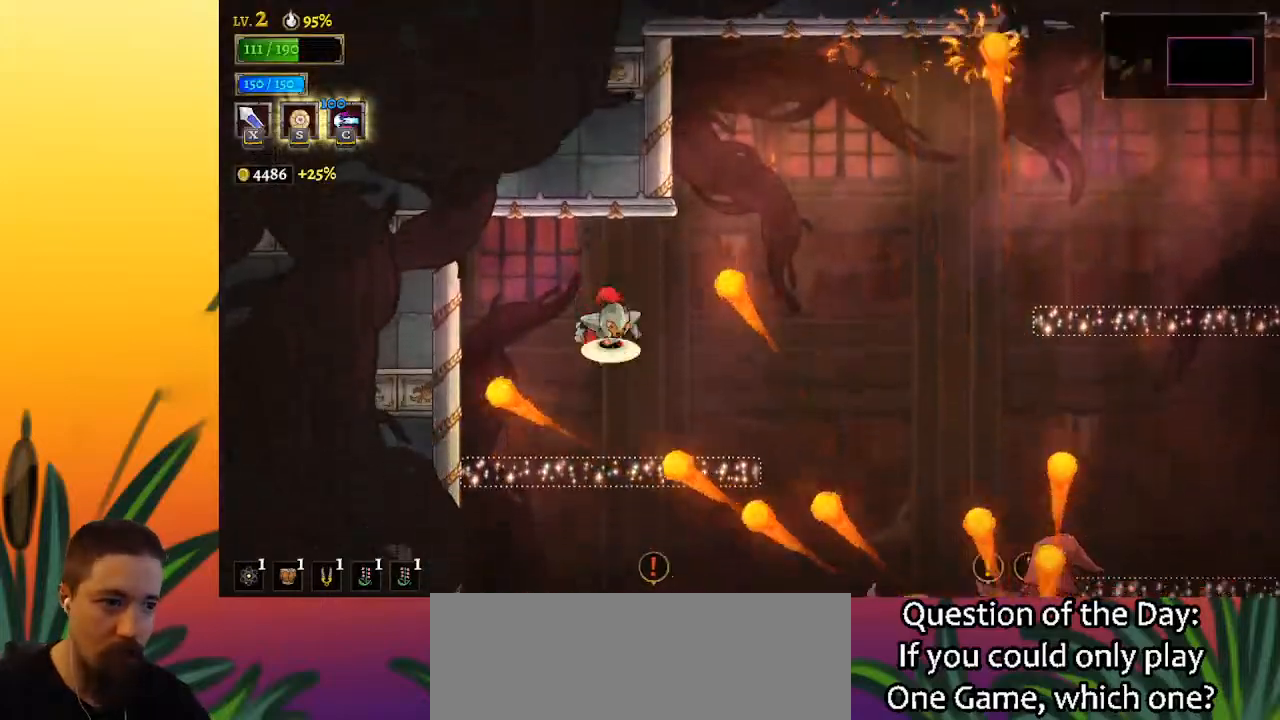
Gameplay with keyboard; each line is a JSON object with the keys held at the frame after it. "events" lists presses ("down") and releases ("up") of "a", "c", "d", "down", "left", "right", "s", "up", "x" and "z" between this image and that frame as [ms after this image, input, new state], when the widget could be followed in between. No other keys are recorded. Mouse input is not recorded.
{"keys": ["d", "right"], "events": [[100, "left", "down"], [100, "z", "up"], [200, "left", "up"], [300, "d", "down"], [350, "right", "down"]]}
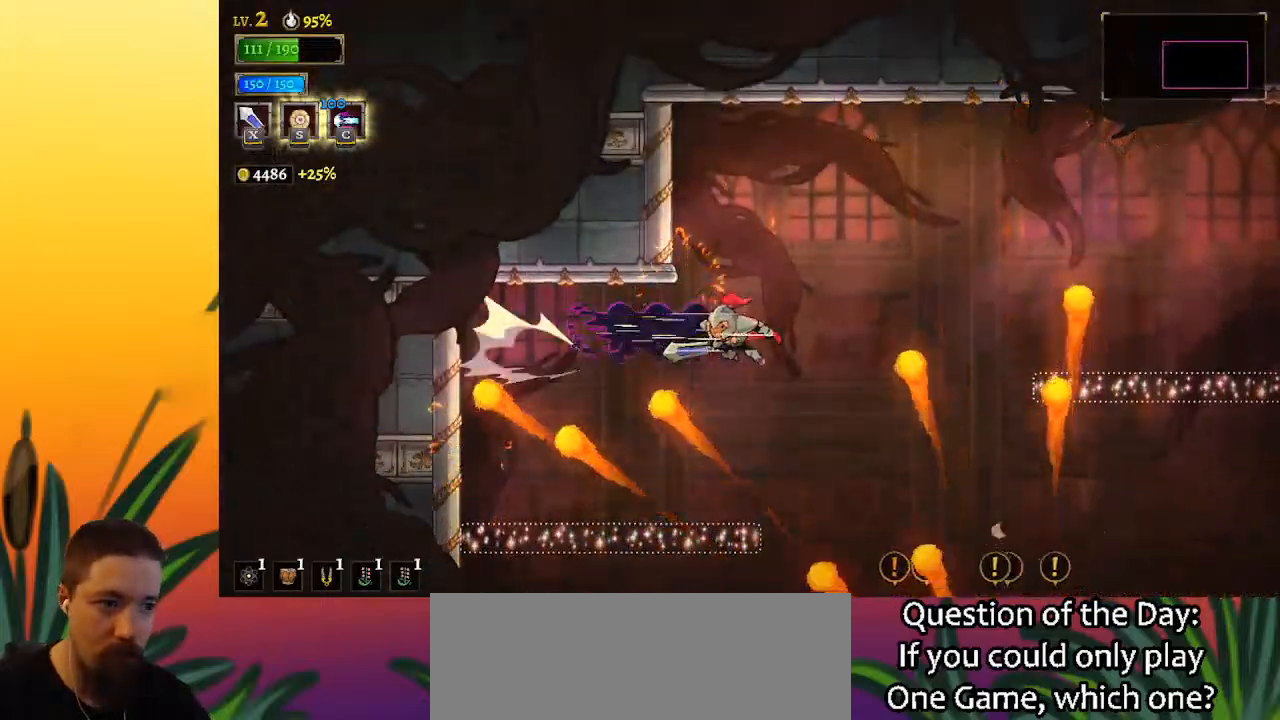
{"keys": ["s"], "events": [[33, "right", "up"], [83, "d", "up"], [167, "left", "down"], [267, "left", "up"], [483, "s", "down"]]}
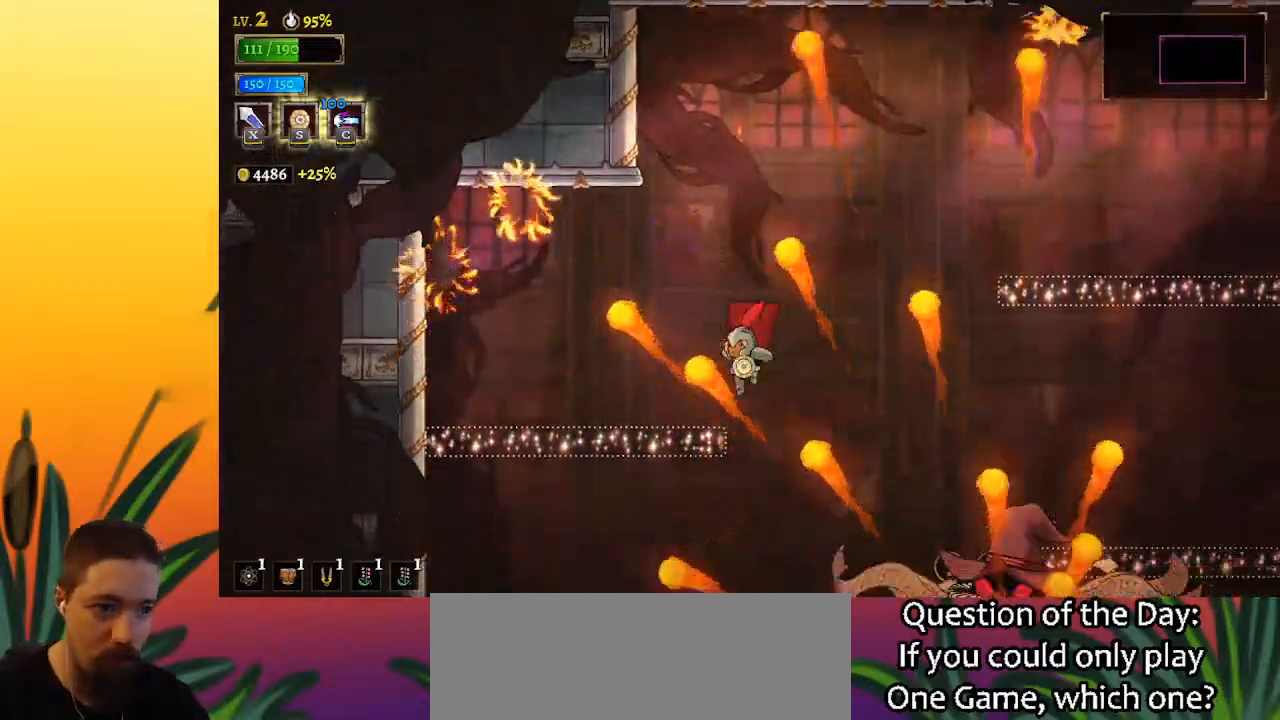
{"keys": [], "events": [[83, "s", "up"]]}
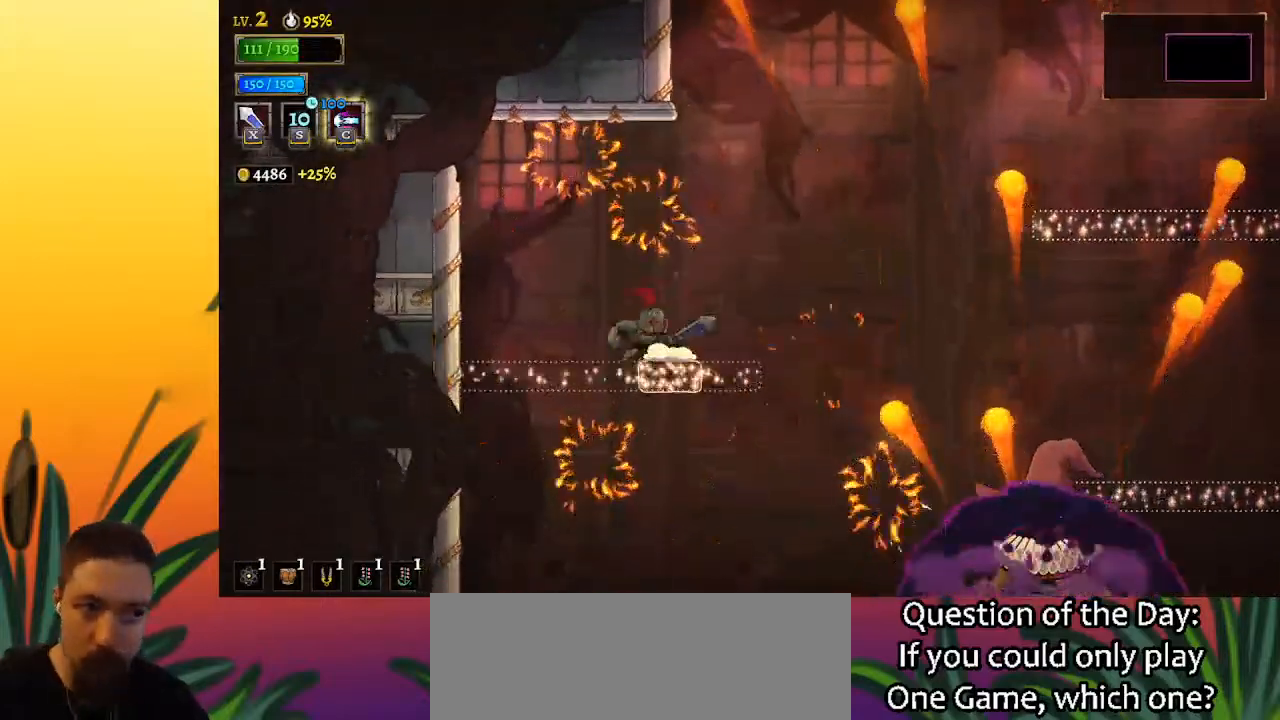
{"keys": ["right"], "events": [[100, "right", "down"]]}
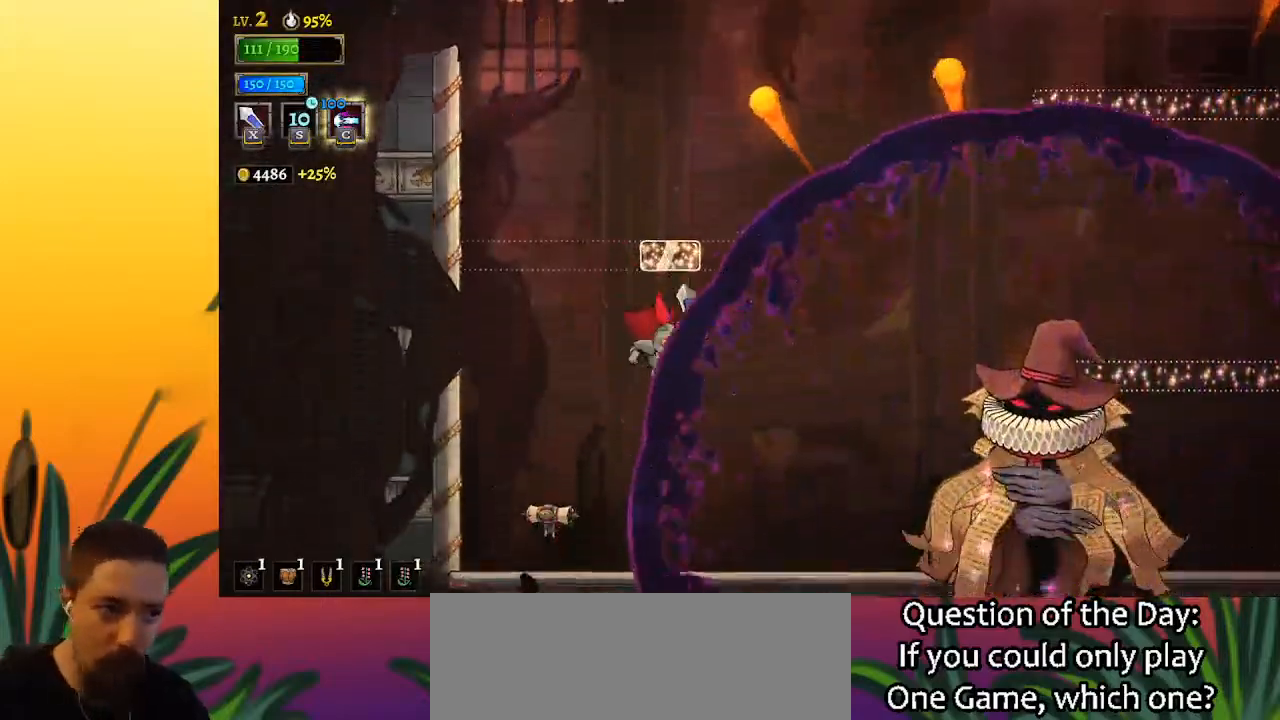
{"keys": [], "events": [[400, "x", "down"], [483, "right", "up"], [483, "x", "up"]]}
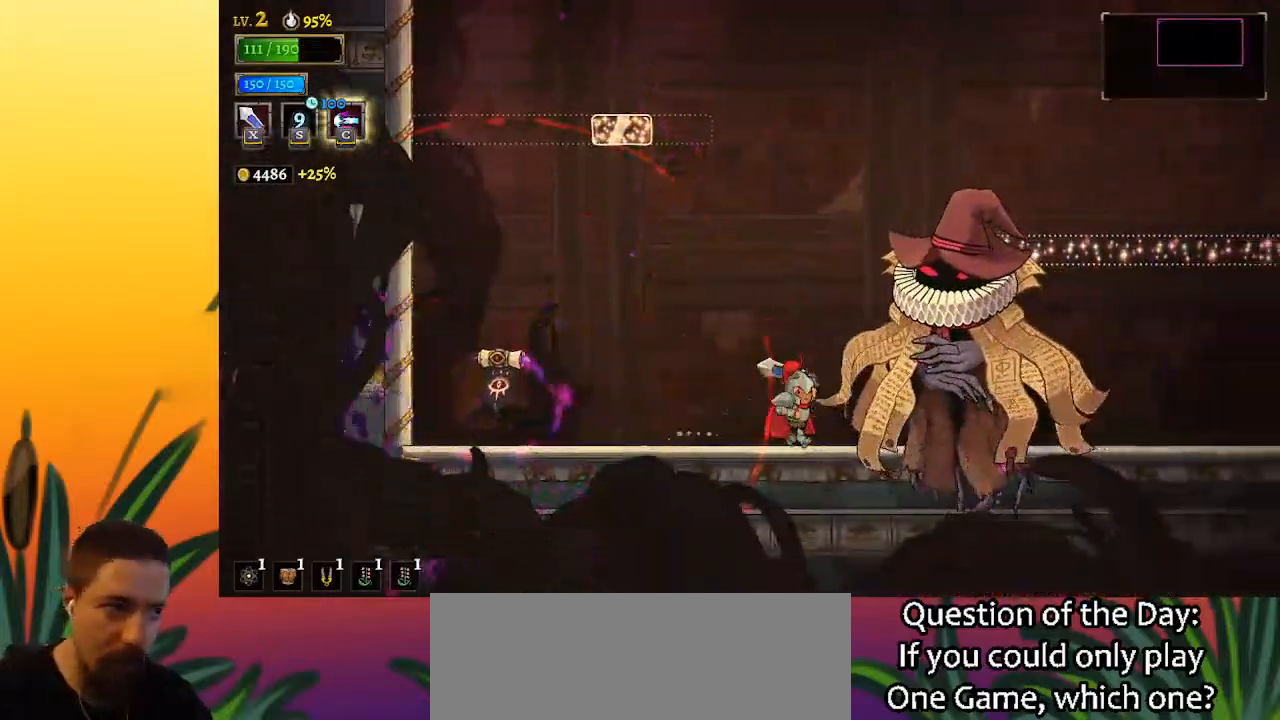
{"keys": ["x", "z"], "events": [[183, "left", "down"], [383, "left", "up"], [383, "x", "down"], [433, "z", "down"]]}
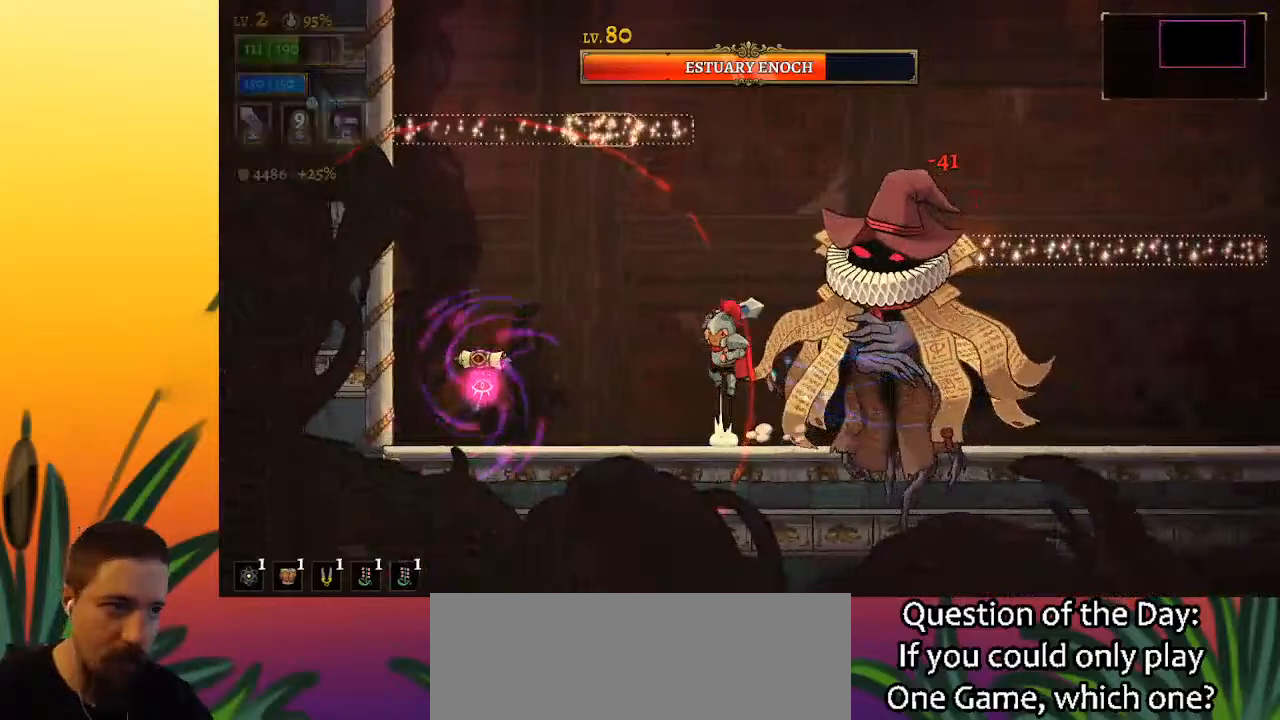
{"keys": ["right"], "events": [[167, "right", "down"], [250, "down", "down"], [350, "x", "up"], [350, "z", "up"], [450, "down", "up"]]}
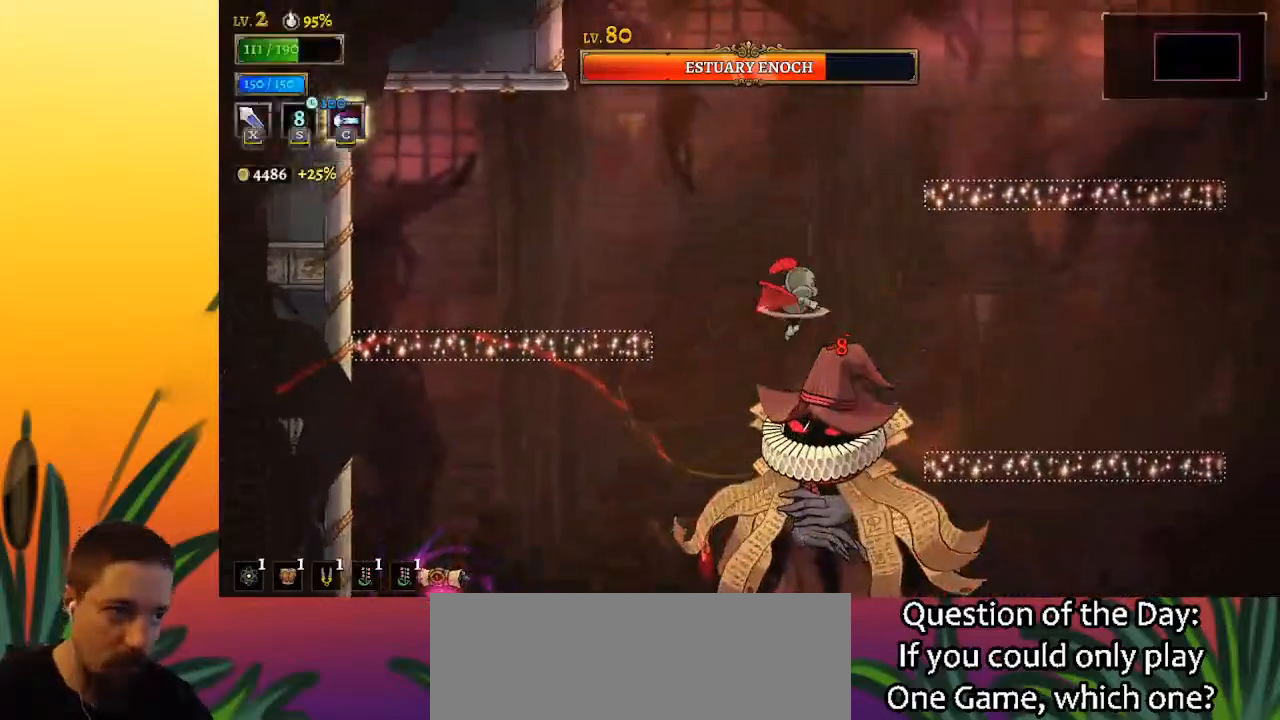
{"keys": ["right"], "events": [[417, "left", "down"], [467, "left", "up"], [467, "right", "up"], [467, "x", "down"], [500, "right", "down"], [500, "x", "up"]]}
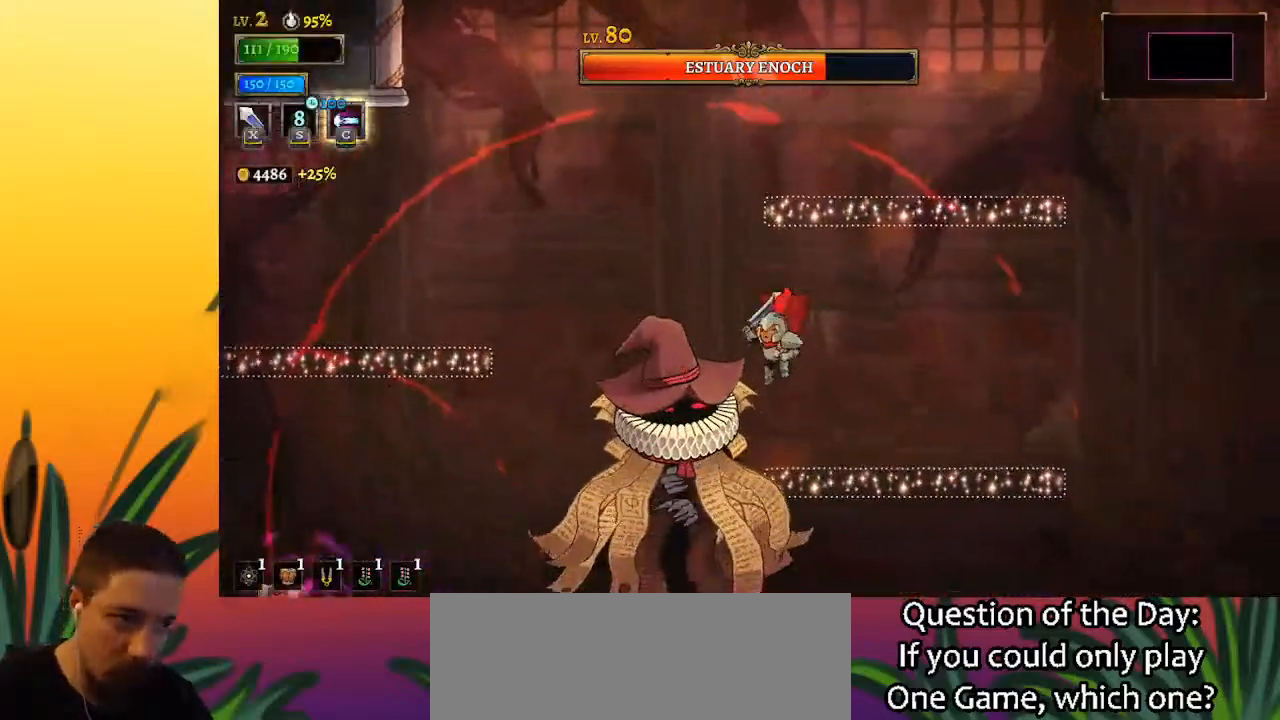
{"keys": ["left"], "events": [[250, "right", "up"], [383, "left", "down"], [433, "x", "down"], [483, "x", "up"]]}
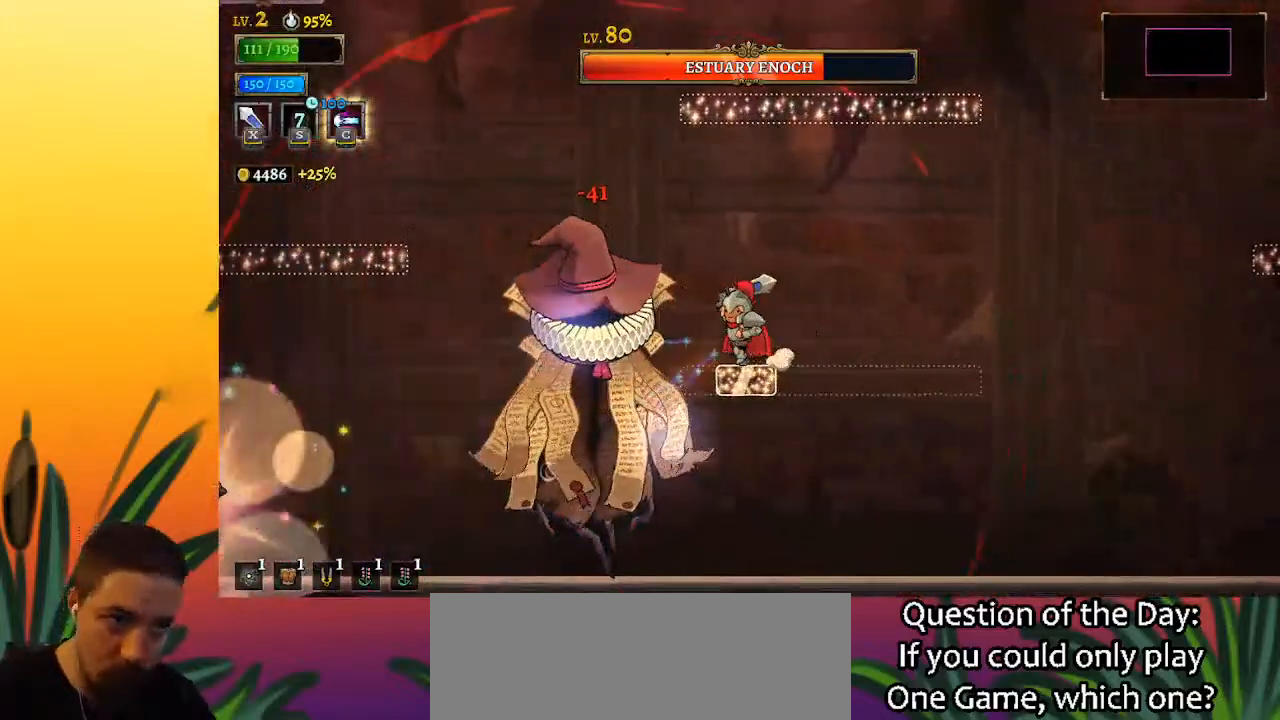
{"keys": ["d", "right"], "events": [[33, "left", "up"], [67, "d", "down"], [67, "right", "down"]]}
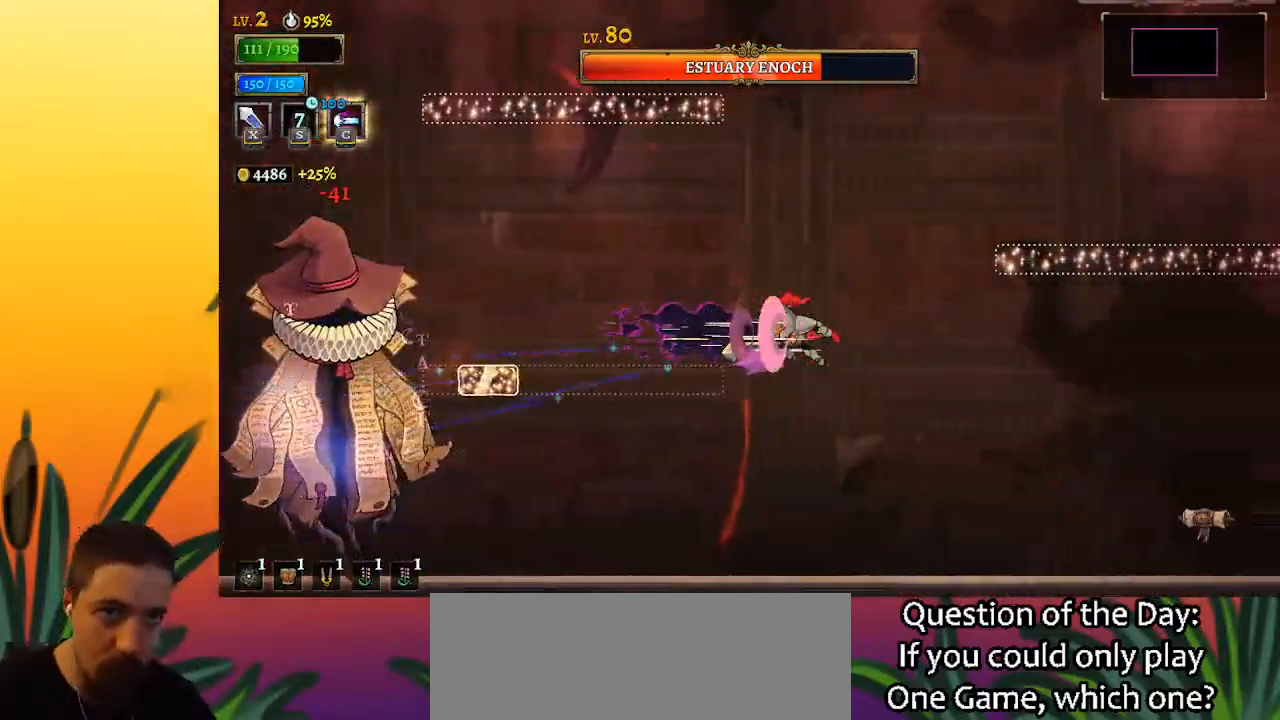
{"keys": [], "events": [[100, "d", "up"], [233, "left", "down"], [233, "right", "up"], [333, "c", "down"], [367, "left", "up"], [467, "c", "up"]]}
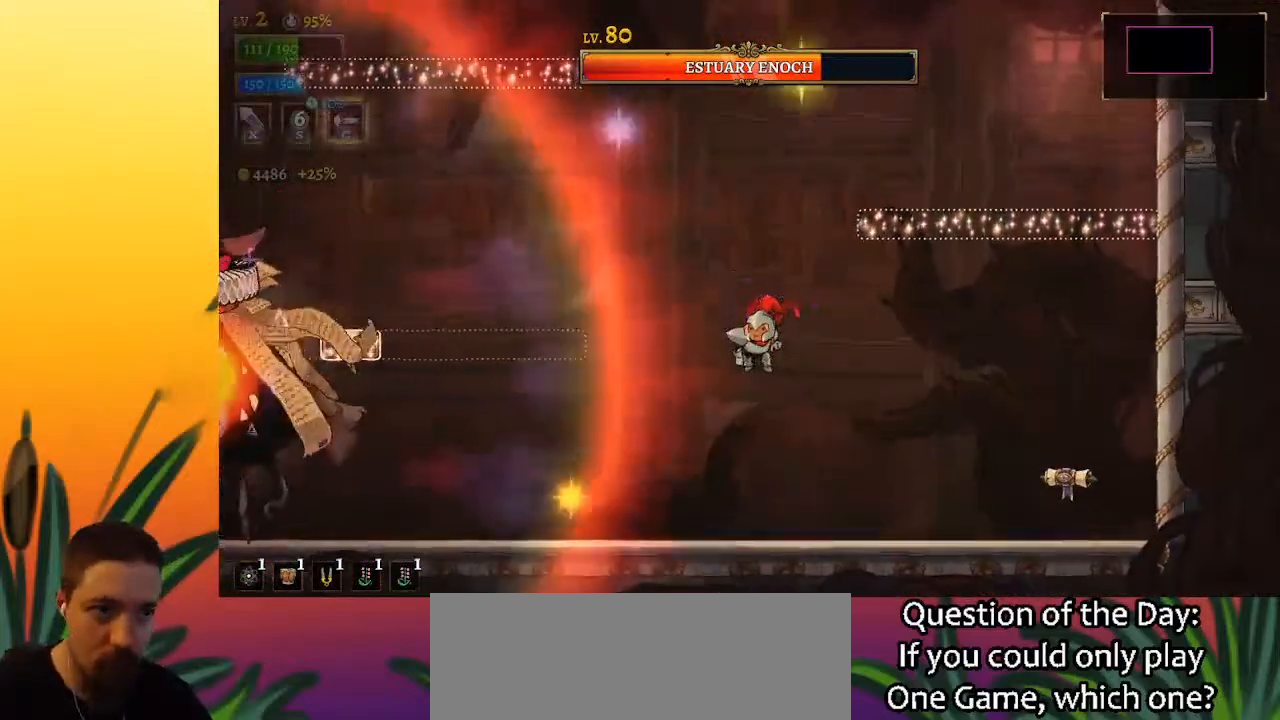
{"keys": [], "events": []}
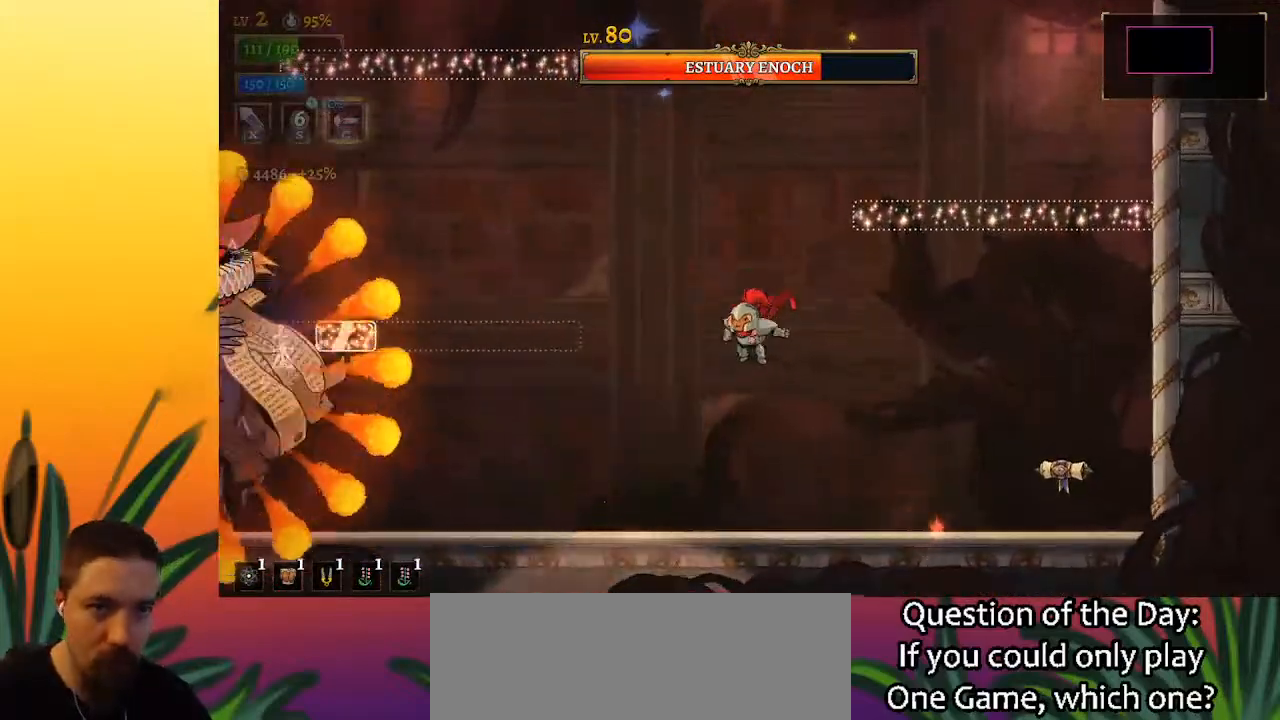
{"keys": [], "events": []}
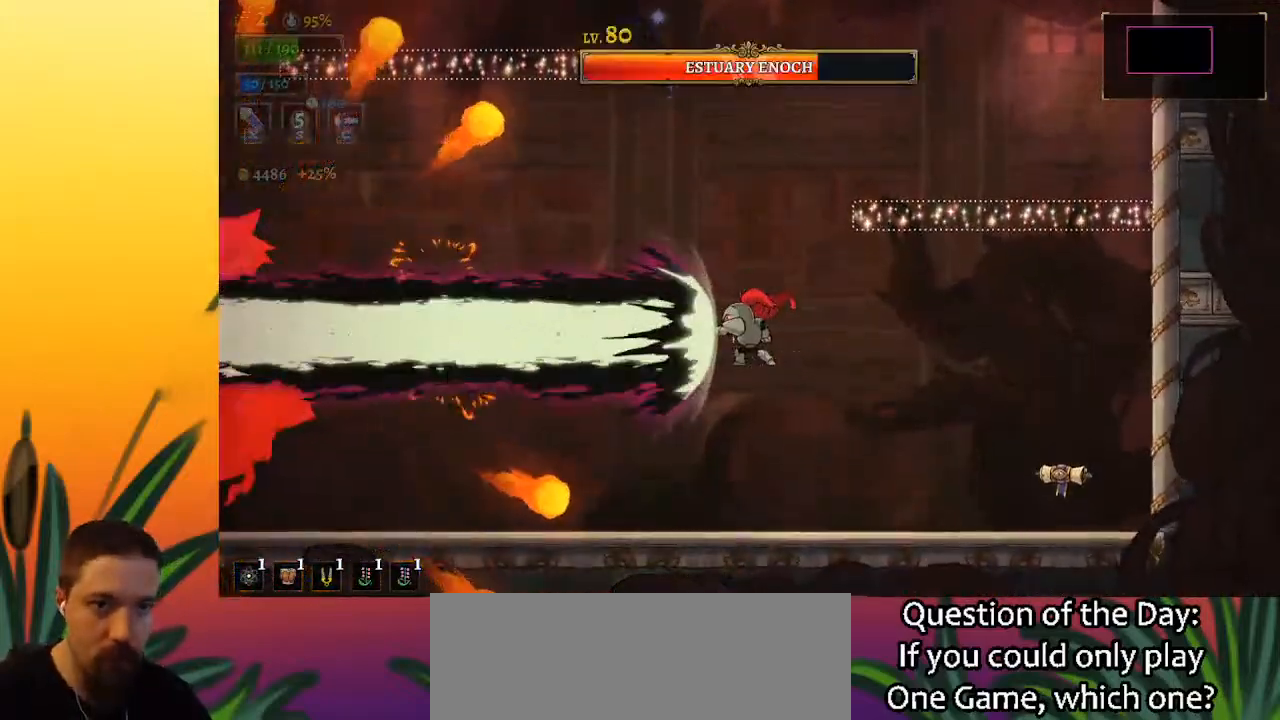
{"keys": ["left"], "events": [[417, "left", "down"]]}
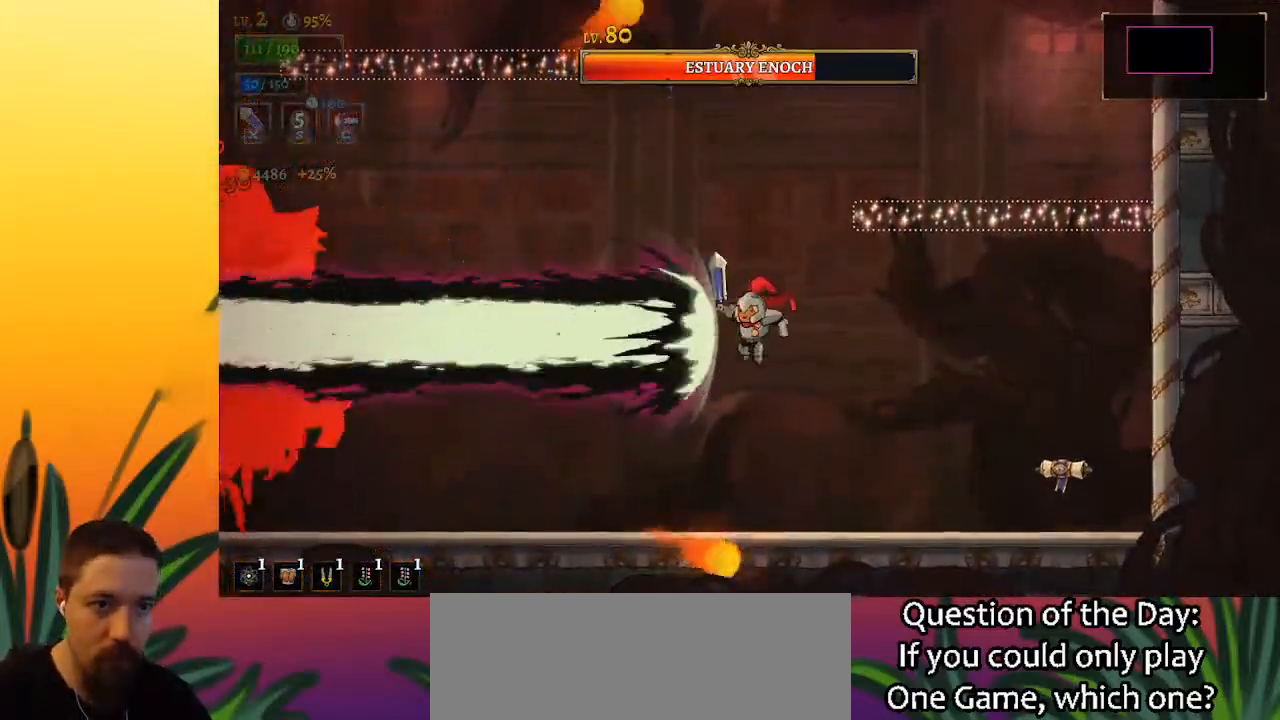
{"keys": ["a"], "events": [[100, "left", "up"], [483, "a", "down"]]}
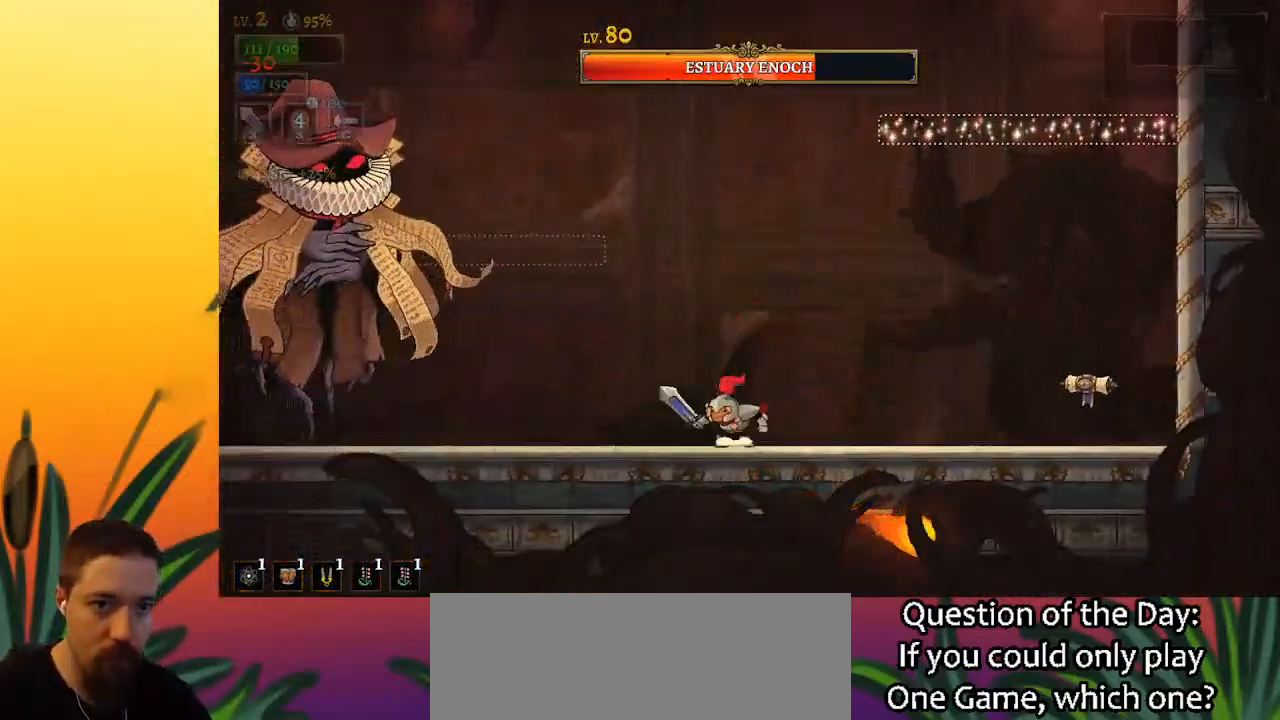
{"keys": ["right"], "events": [[33, "left", "down"], [117, "x", "down"], [267, "left", "up"], [300, "a", "up"], [350, "right", "down"], [350, "x", "up"]]}
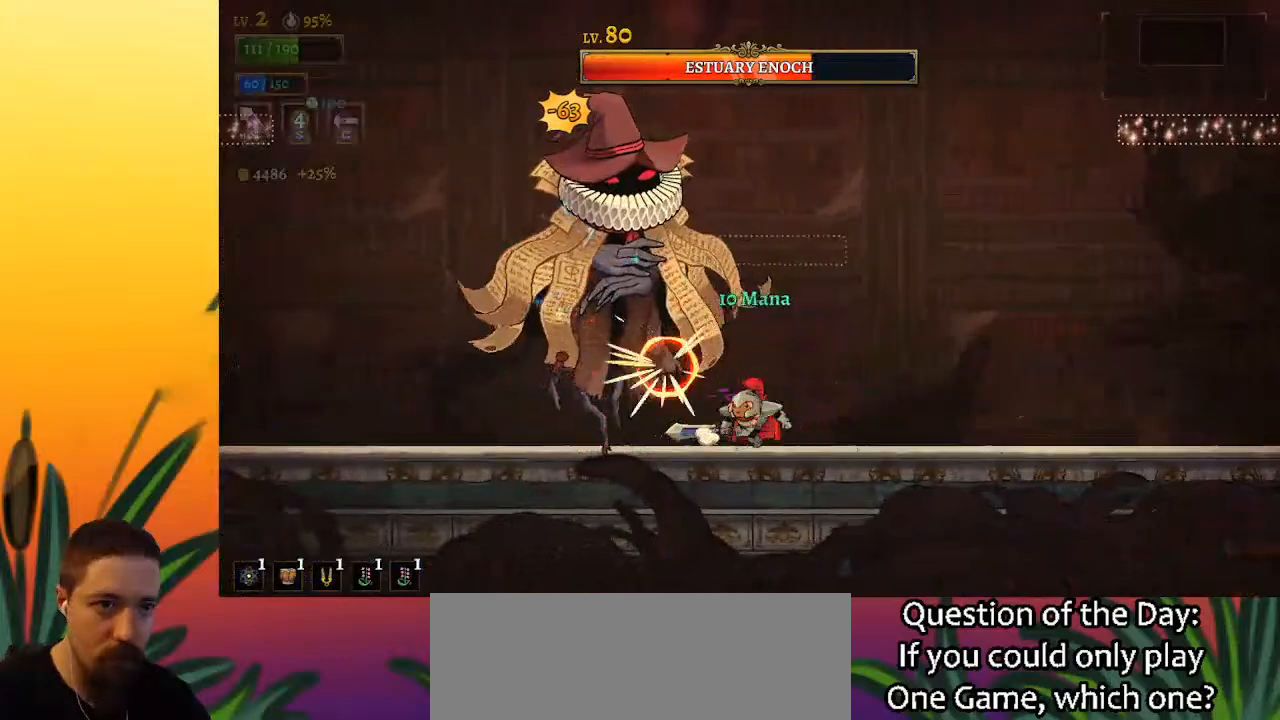
{"keys": ["right"], "events": [[133, "left", "down"], [133, "right", "up"], [183, "x", "down"], [233, "x", "up"], [283, "left", "up"], [283, "right", "down"]]}
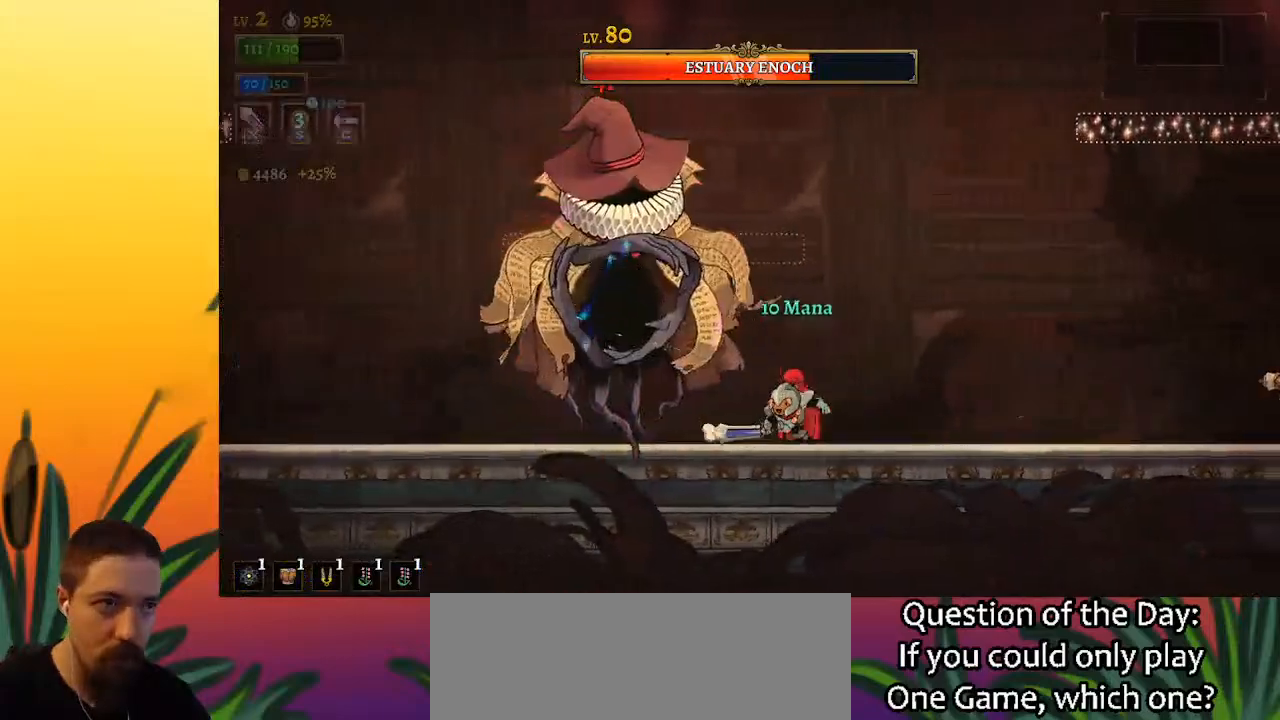
{"keys": ["right"], "events": [[67, "left", "down"], [67, "right", "up"], [150, "x", "down"], [200, "left", "up"], [250, "right", "down"], [250, "x", "up"]]}
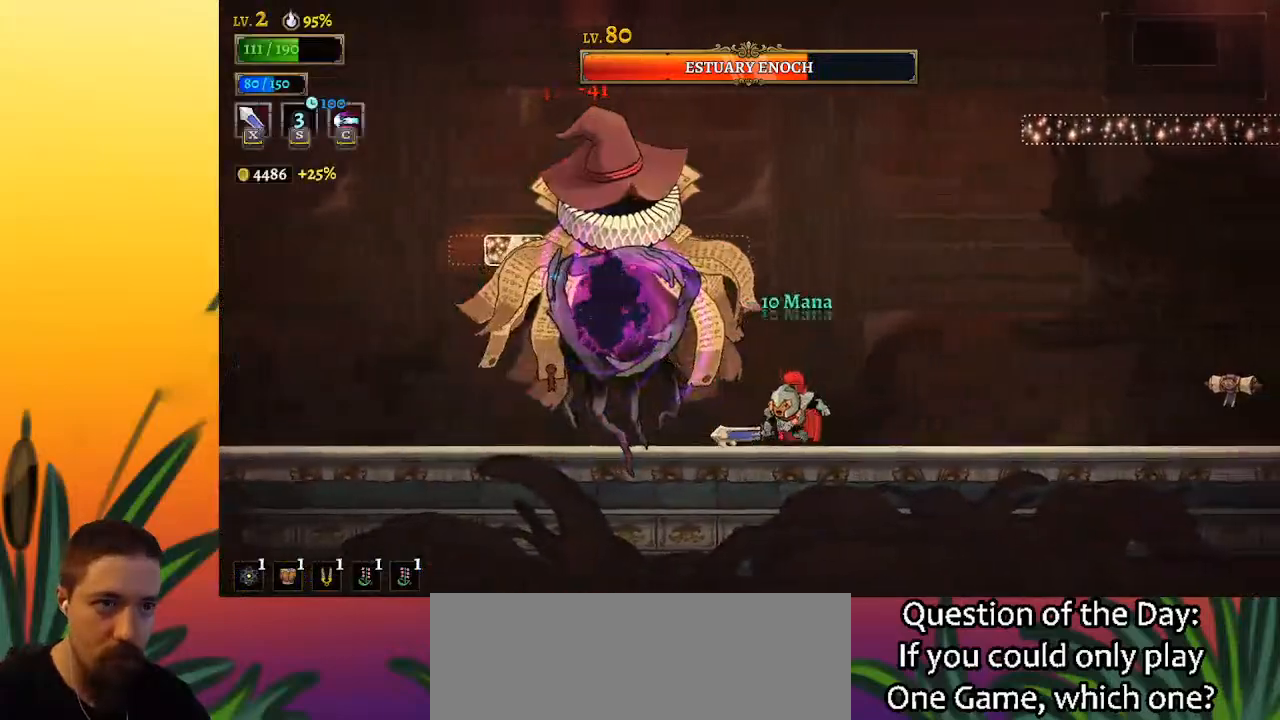
{"keys": ["left"], "events": [[33, "right", "up"], [83, "left", "down"], [83, "x", "down"], [167, "left", "up"], [167, "right", "down"], [167, "x", "up"], [450, "right", "up"], [500, "left", "down"]]}
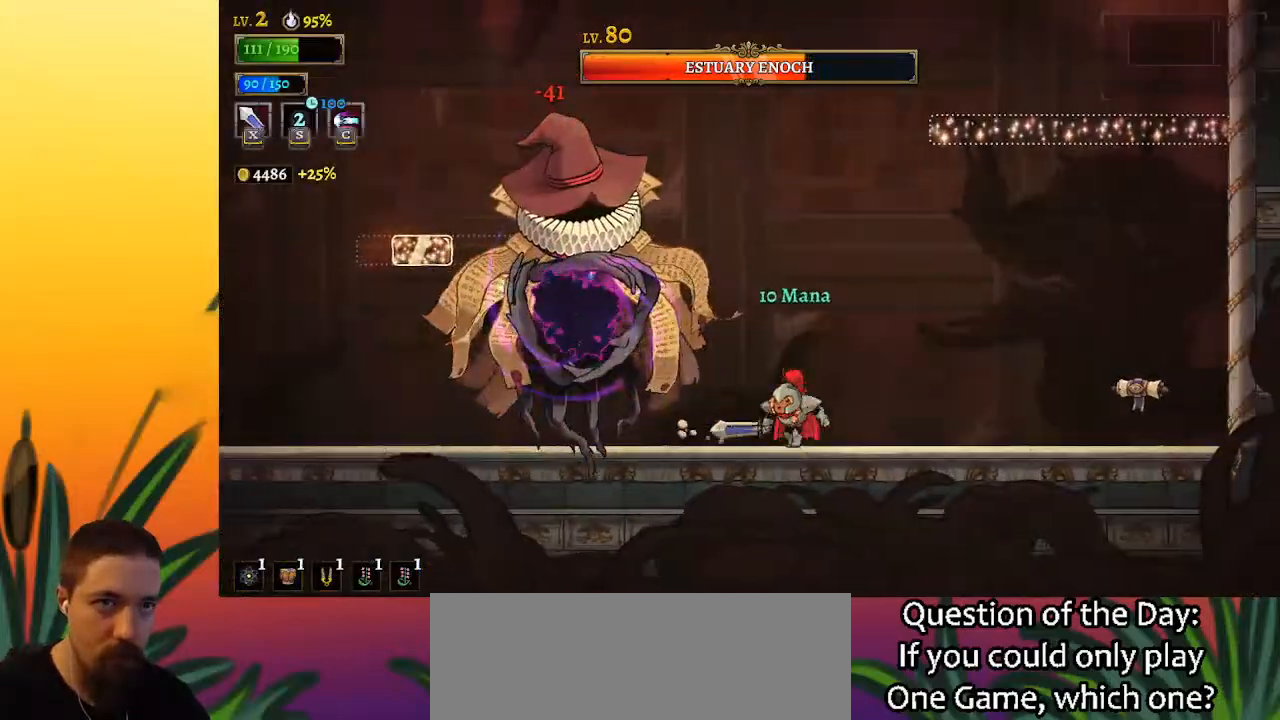
{"keys": ["left"], "events": [[50, "x", "down"], [100, "left", "up"], [150, "x", "up"], [183, "right", "down"], [417, "left", "down"], [417, "right", "up"]]}
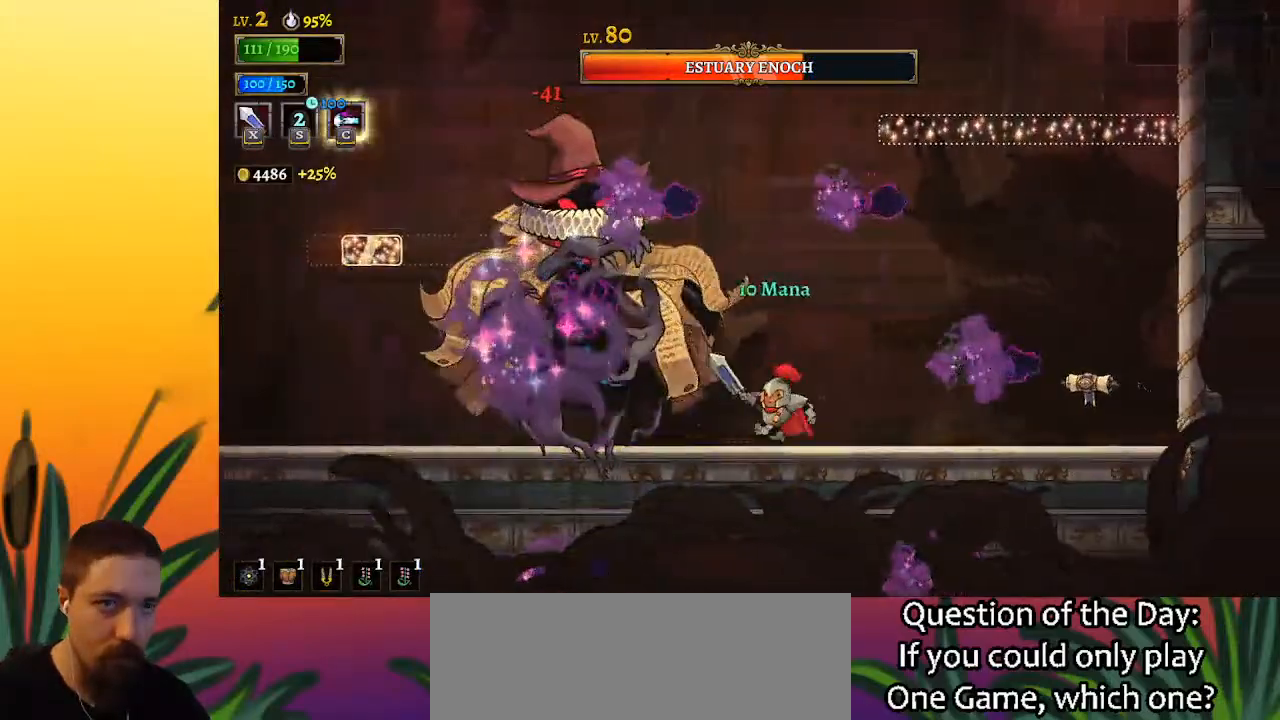
{"keys": ["left", "x"], "events": [[17, "x", "down"], [67, "left", "up"], [117, "right", "down"], [117, "x", "up"], [400, "left", "down"], [400, "right", "up"], [483, "x", "down"]]}
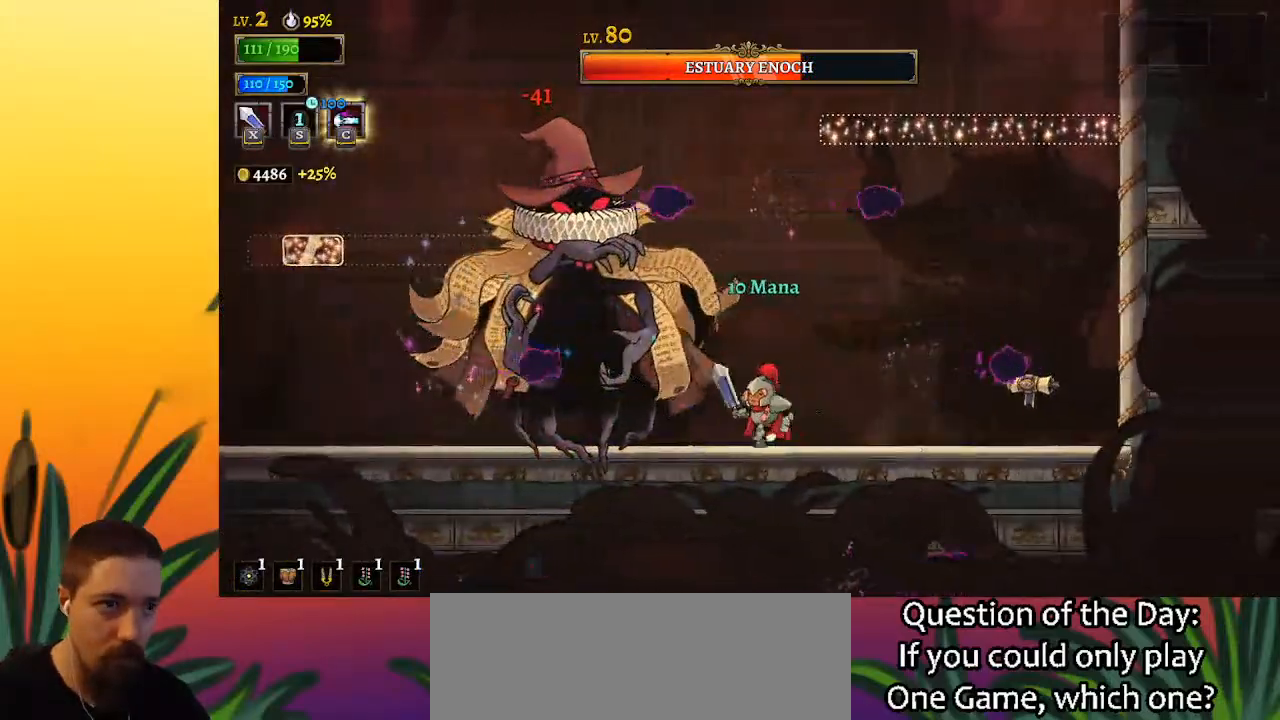
{"keys": ["right", "x"], "events": [[33, "left", "up"], [83, "right", "down"], [83, "x", "up"], [317, "left", "down"], [317, "right", "up"], [450, "left", "up"], [450, "x", "down"], [500, "right", "down"]]}
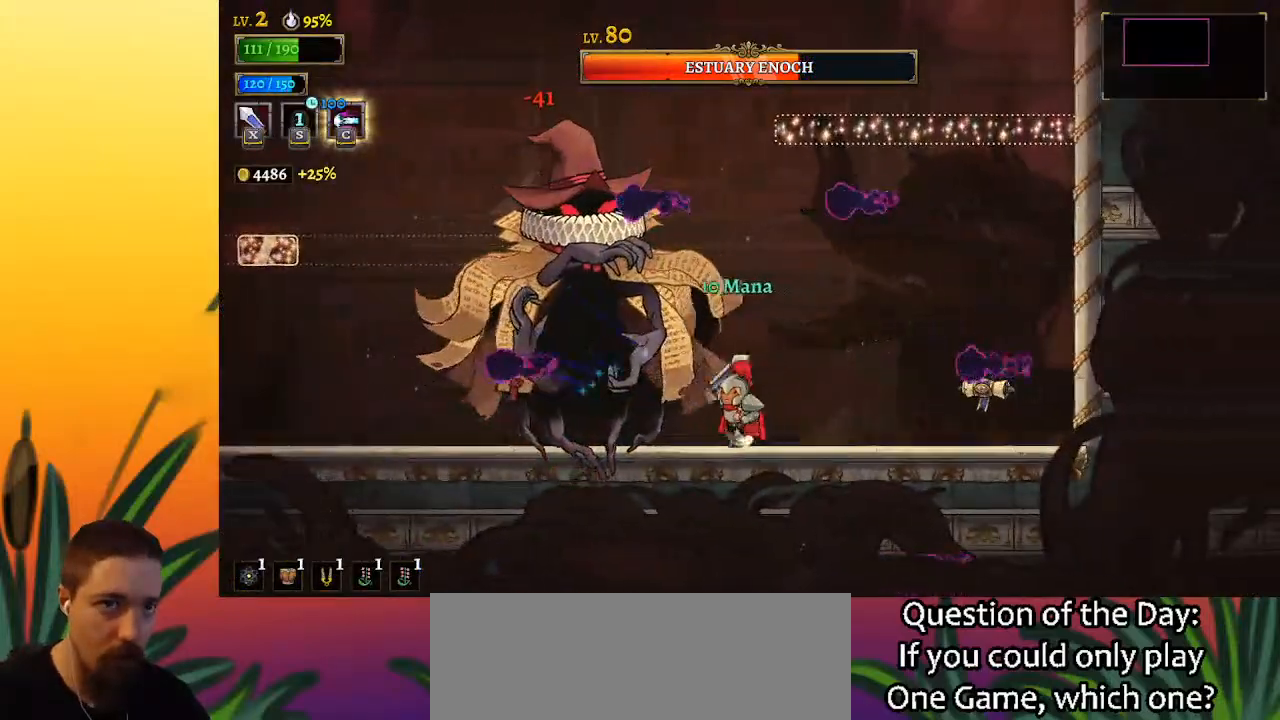
{"keys": ["right"], "events": [[50, "x", "up"], [233, "right", "up"], [283, "left", "down"], [333, "x", "down"], [383, "left", "up"], [417, "right", "down"], [467, "x", "up"]]}
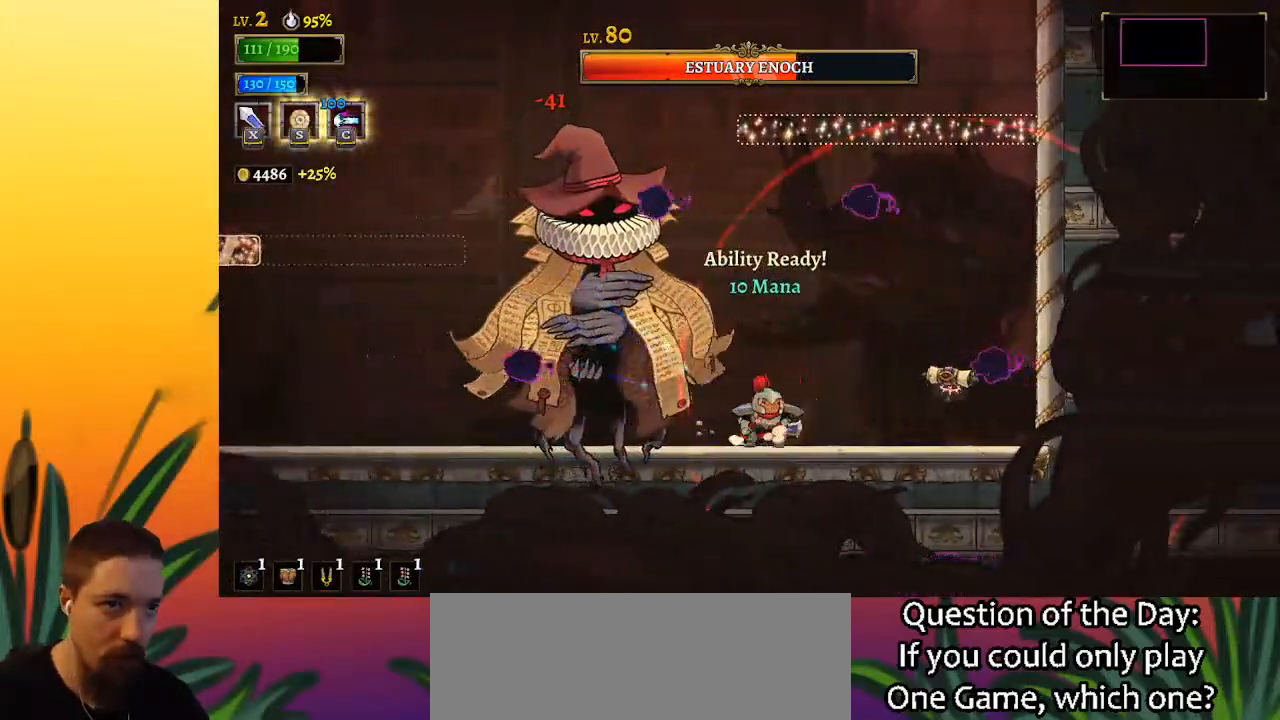
{"keys": [], "events": [[150, "left", "down"], [200, "right", "up"], [300, "left", "up"], [300, "x", "down"], [400, "x", "up"]]}
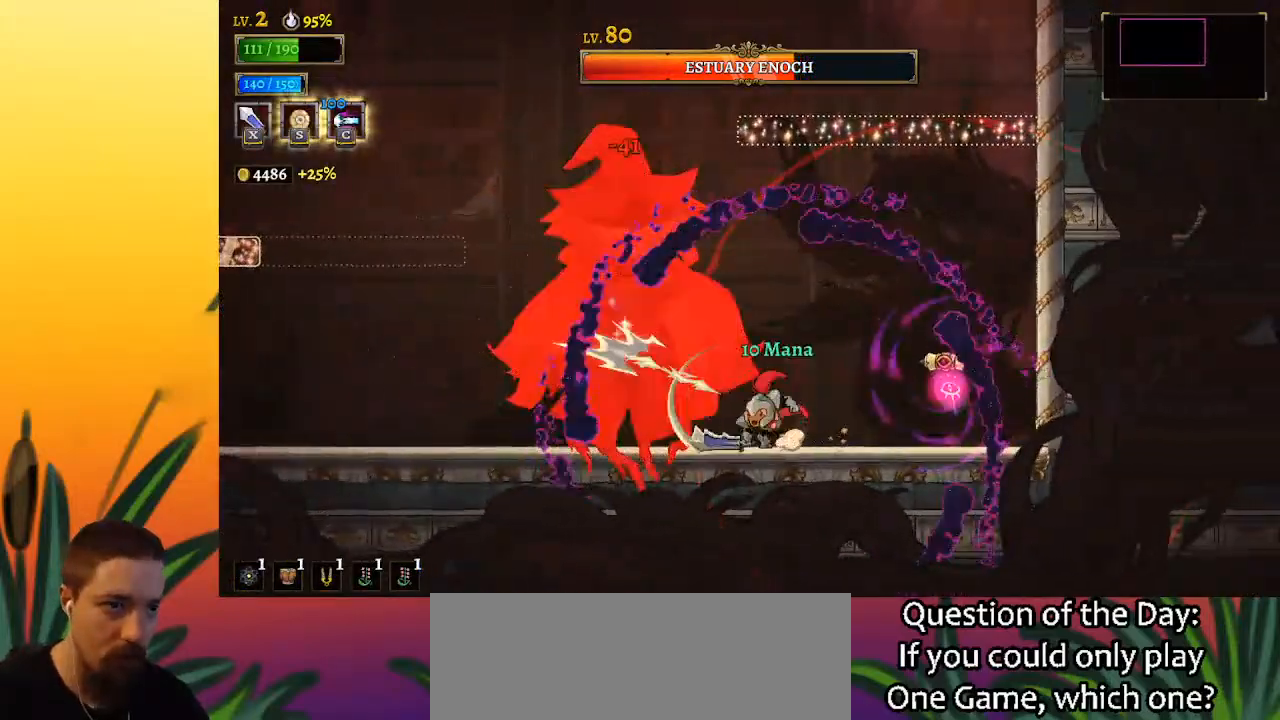
{"keys": ["a", "s"], "events": [[33, "right", "down"], [217, "right", "up"], [417, "a", "down"], [467, "s", "down"]]}
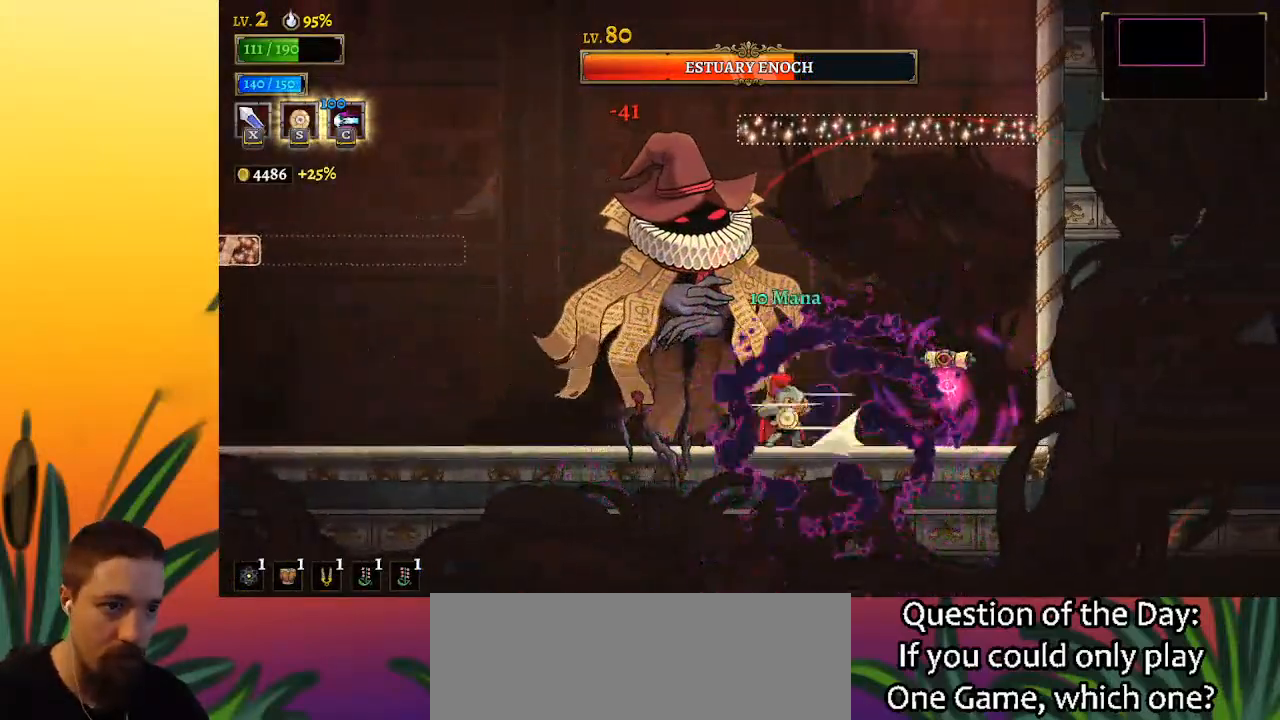
{"keys": ["right"], "events": [[100, "left", "down"], [100, "s", "up"], [150, "a", "up"], [433, "left", "up"], [483, "right", "down"]]}
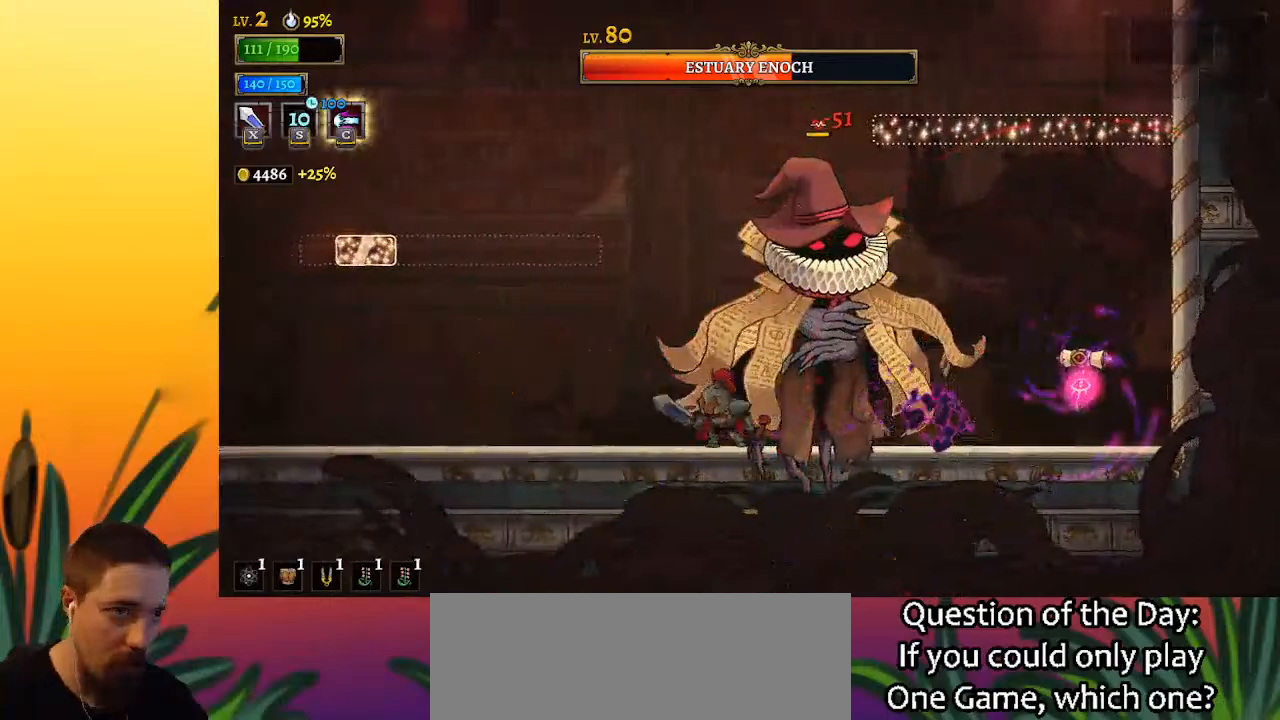
{"keys": ["left", "right"], "events": [[67, "x", "down"], [117, "left", "down"], [117, "right", "up"], [167, "x", "up"], [500, "right", "down"]]}
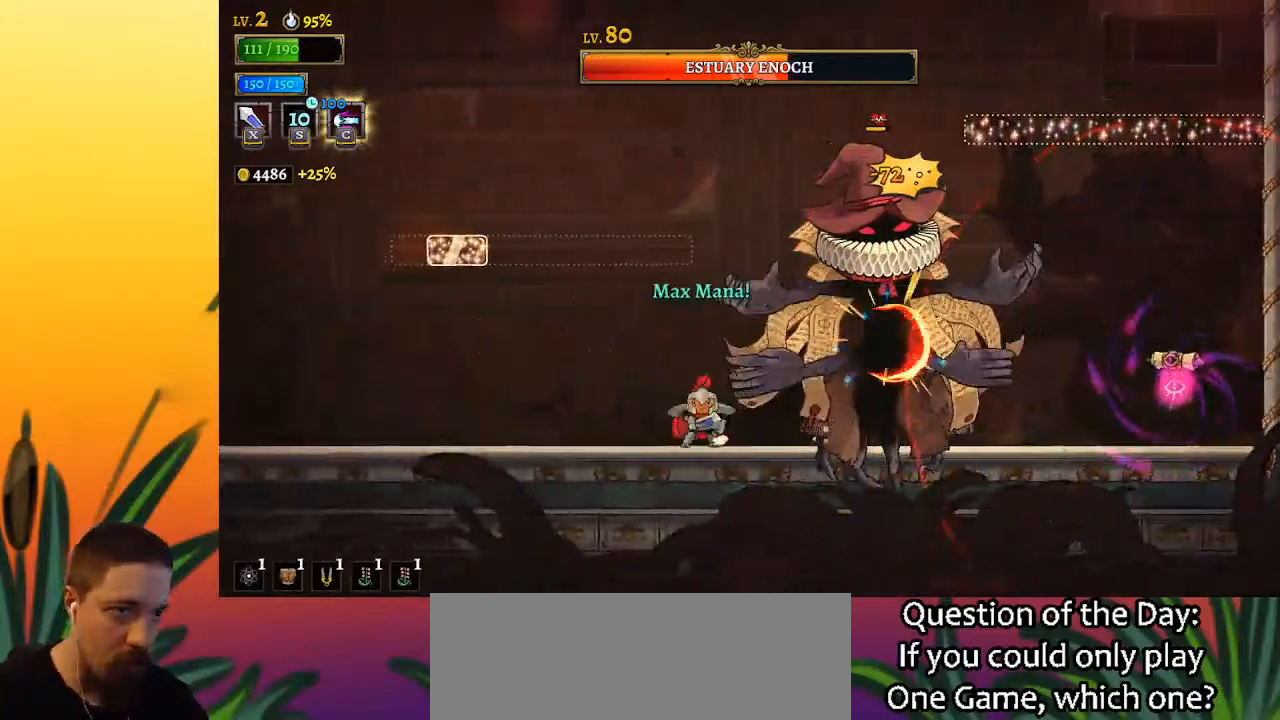
{"keys": ["right"], "events": [[33, "left", "up"], [33, "x", "down"], [83, "x", "up"], [133, "left", "down"], [133, "right", "up"], [317, "left", "up"], [317, "right", "down"]]}
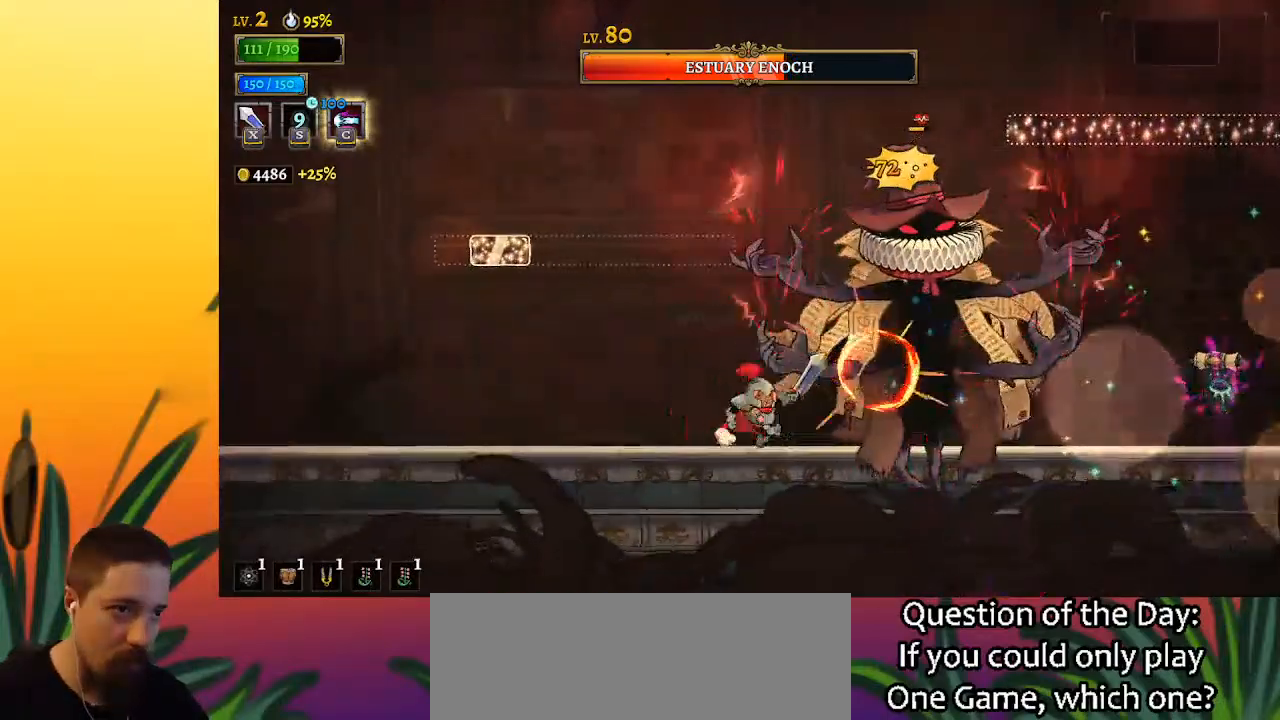
{"keys": ["right", "x"], "events": [[17, "right", "up"], [17, "x", "down"], [100, "x", "up"], [483, "right", "down"], [483, "x", "down"]]}
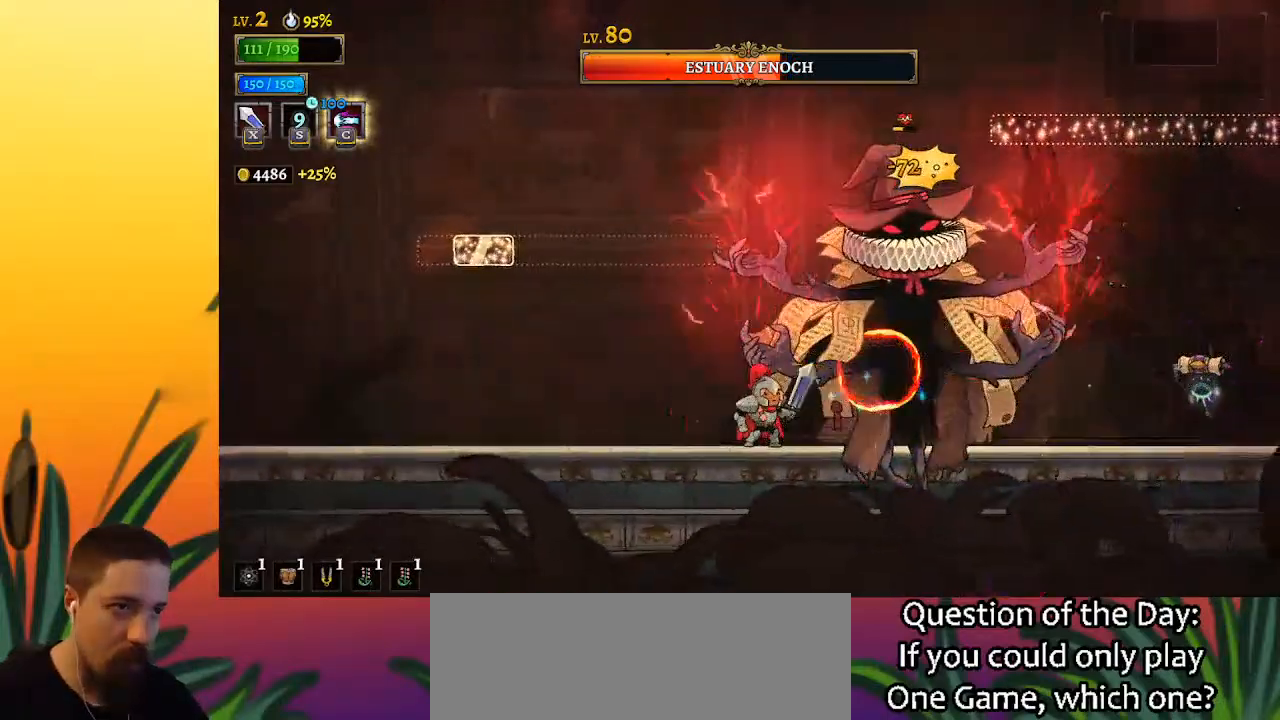
{"keys": ["x"], "events": [[33, "x", "up"], [83, "right", "up"], [450, "x", "down"]]}